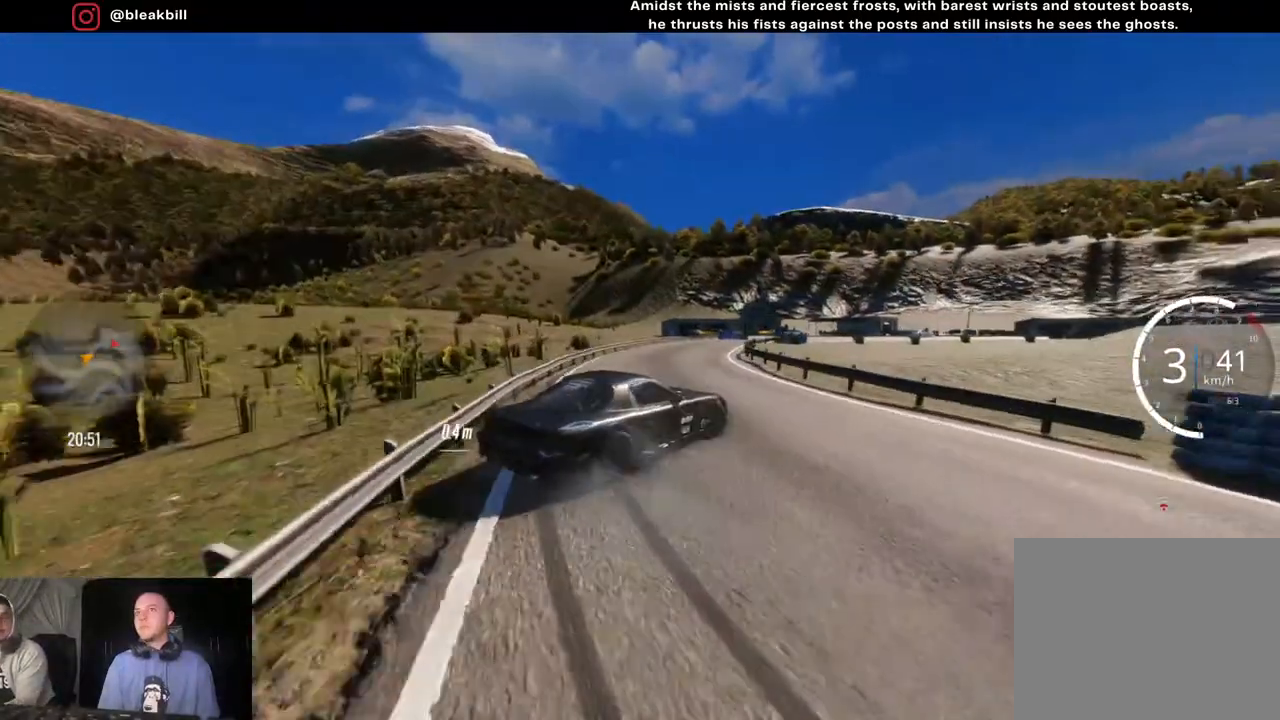
Gameplay with a controller (PlayStation layout); each line is a JSON object with the inputs held at the frame after it. "events" lists button and stick changes between this image and that frame as [ms after this image, input, new state], when the widget could be followed in between.
{"buttons": ["R2"], "left_stick": "center", "right_stick": "center", "events": [[433, "left_stick", "center"]]}
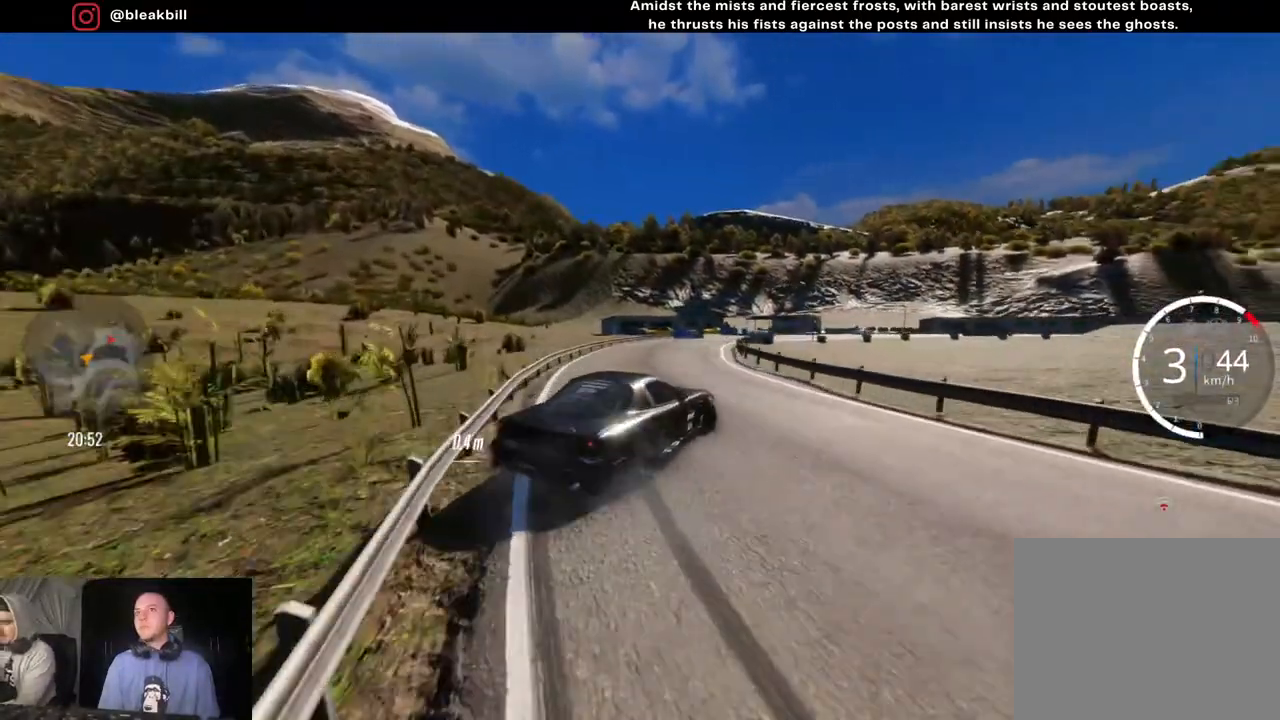
{"buttons": ["R2"], "left_stick": "right", "right_stick": "center", "events": [[83, "left_stick", "right"], [283, "left_stick", "center"], [433, "left_stick", "right"]]}
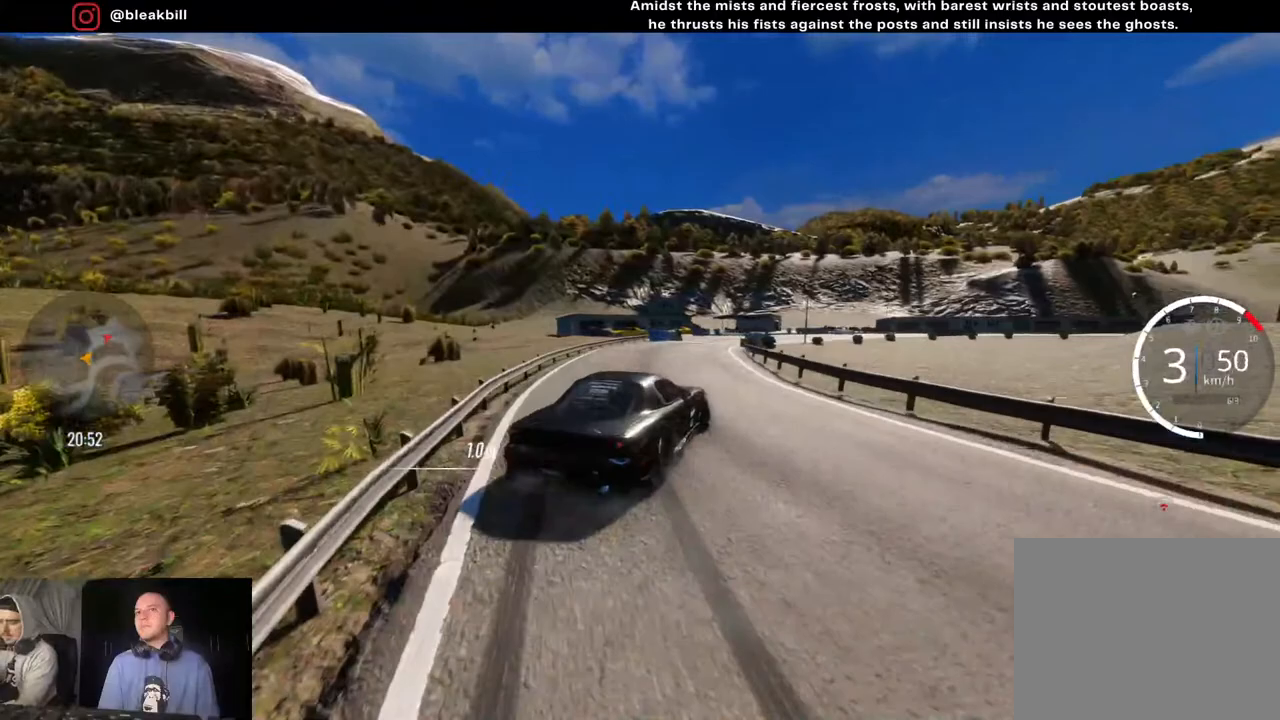
{"buttons": ["R2"], "left_stick": "right", "right_stick": "center", "events": []}
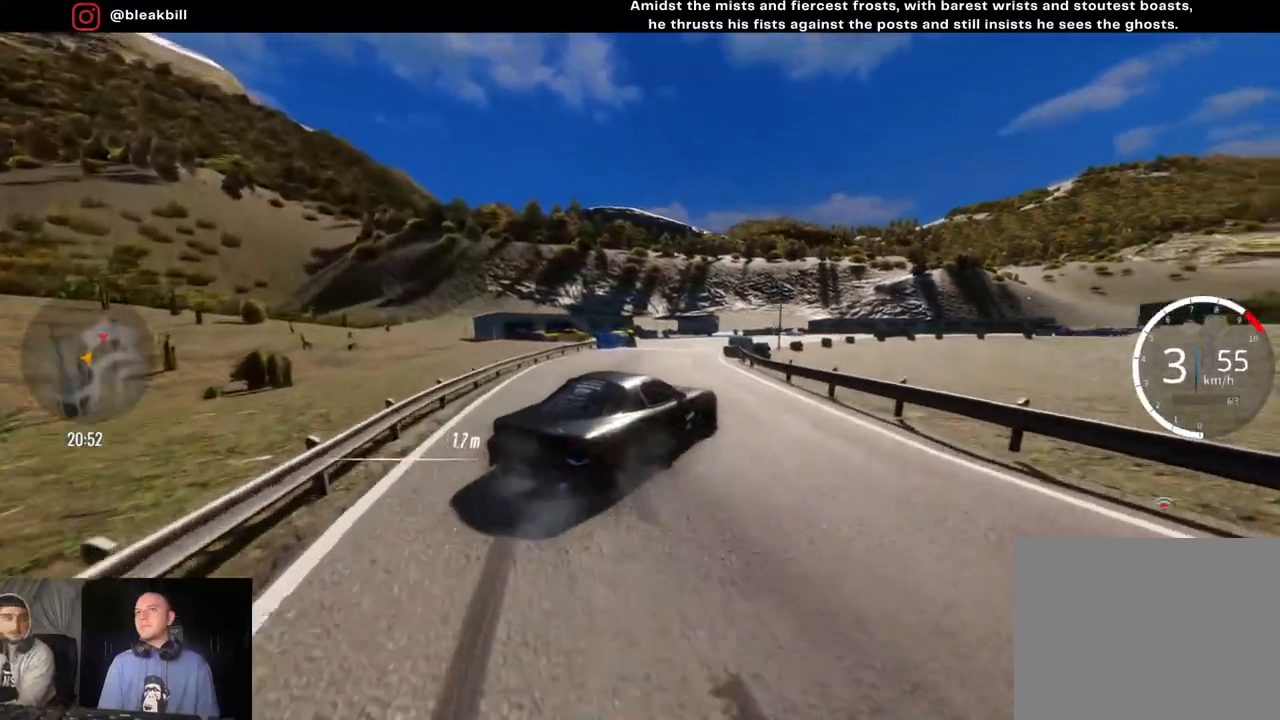
{"buttons": ["R2"], "left_stick": "right", "right_stick": "center", "events": [[167, "left_stick", "center"], [317, "left_stick", "right"]]}
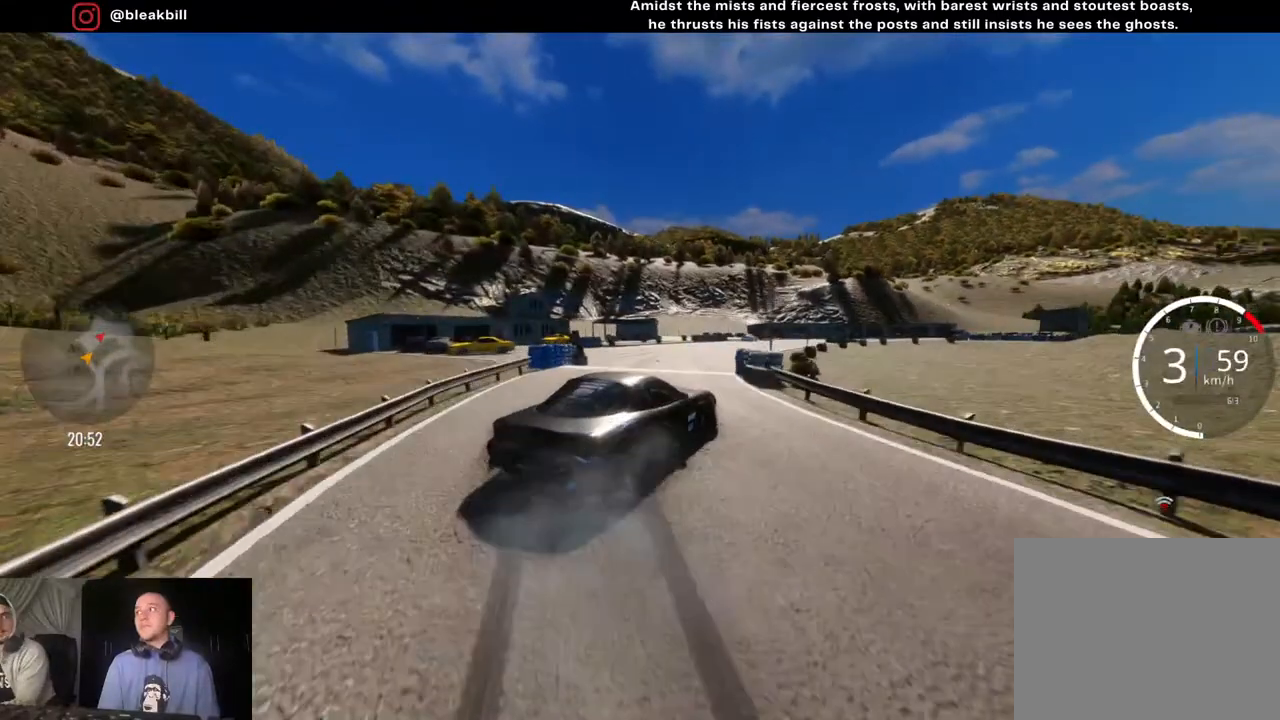
{"buttons": ["R2"], "left_stick": "right", "right_stick": "center", "events": [[50, "left_stick", "center"], [150, "left_stick", "right"]]}
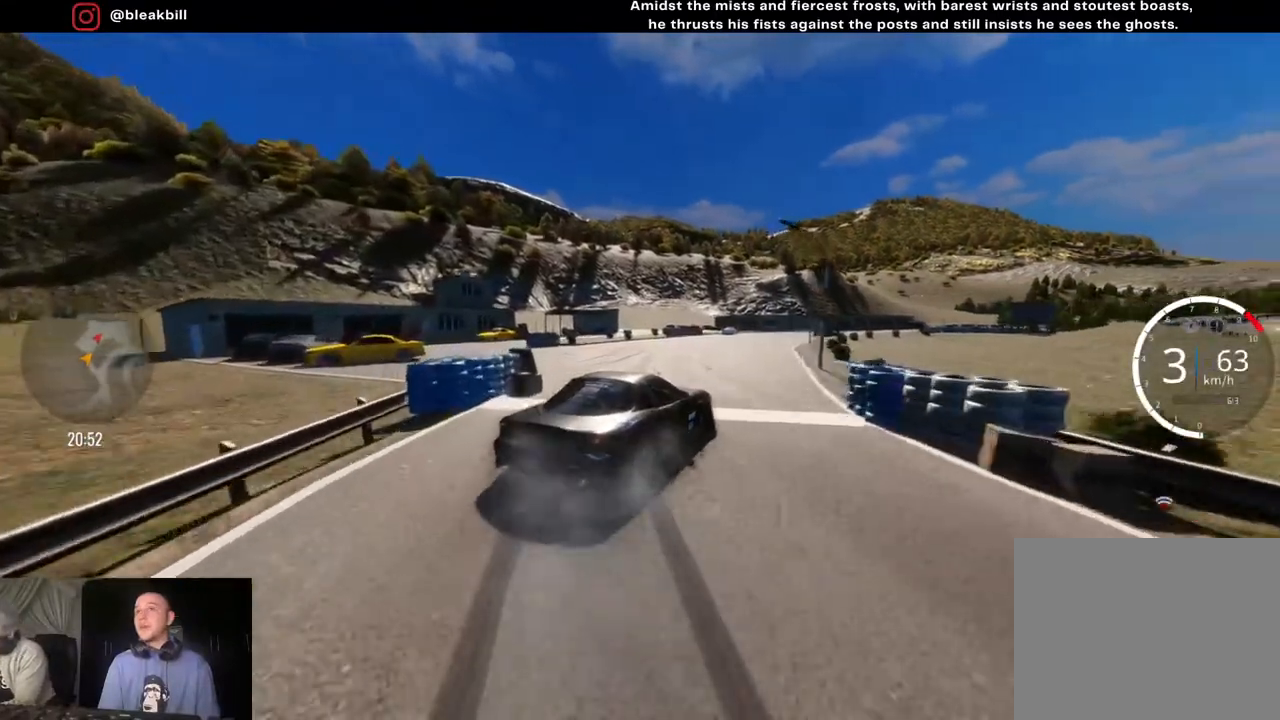
{"buttons": ["R2"], "left_stick": "right", "right_stick": "center", "events": [[283, "left_stick", "center"], [383, "left_stick", "right"]]}
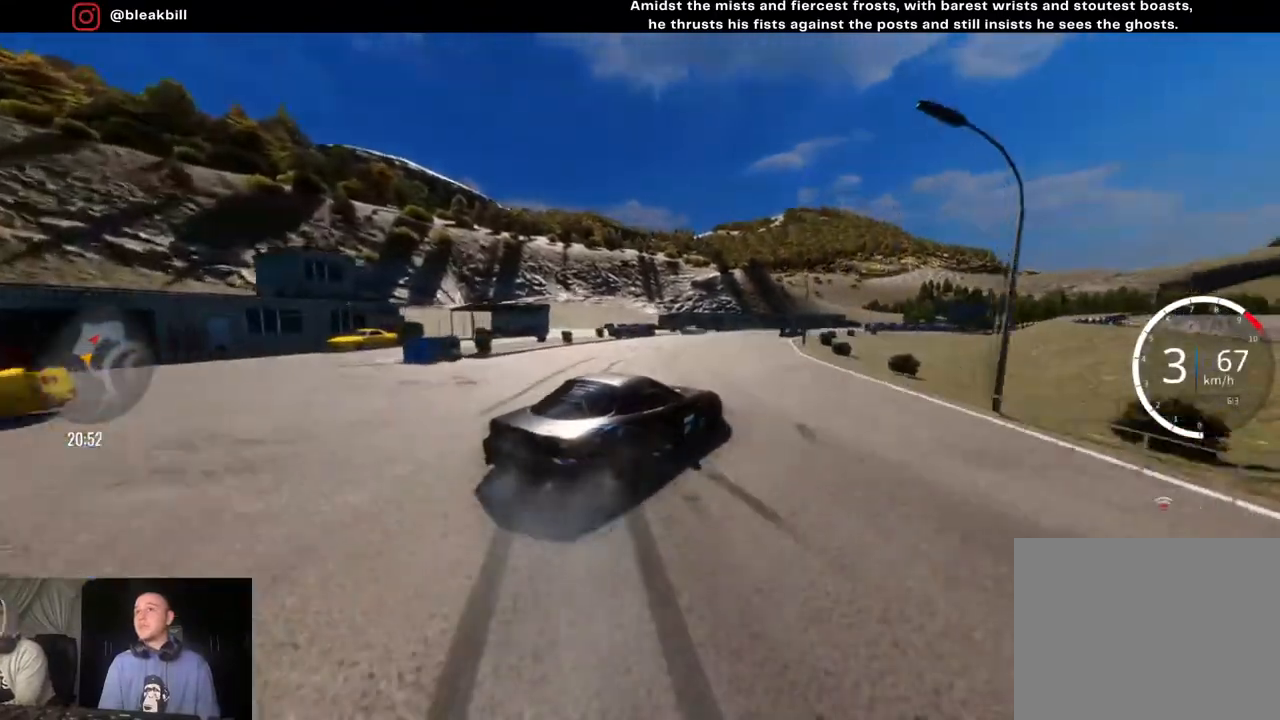
{"buttons": ["R2"], "left_stick": "right", "right_stick": "center", "events": [[33, "left_stick", "center"], [100, "left_stick", "right"], [317, "left_stick", "center"], [367, "left_stick", "right"]]}
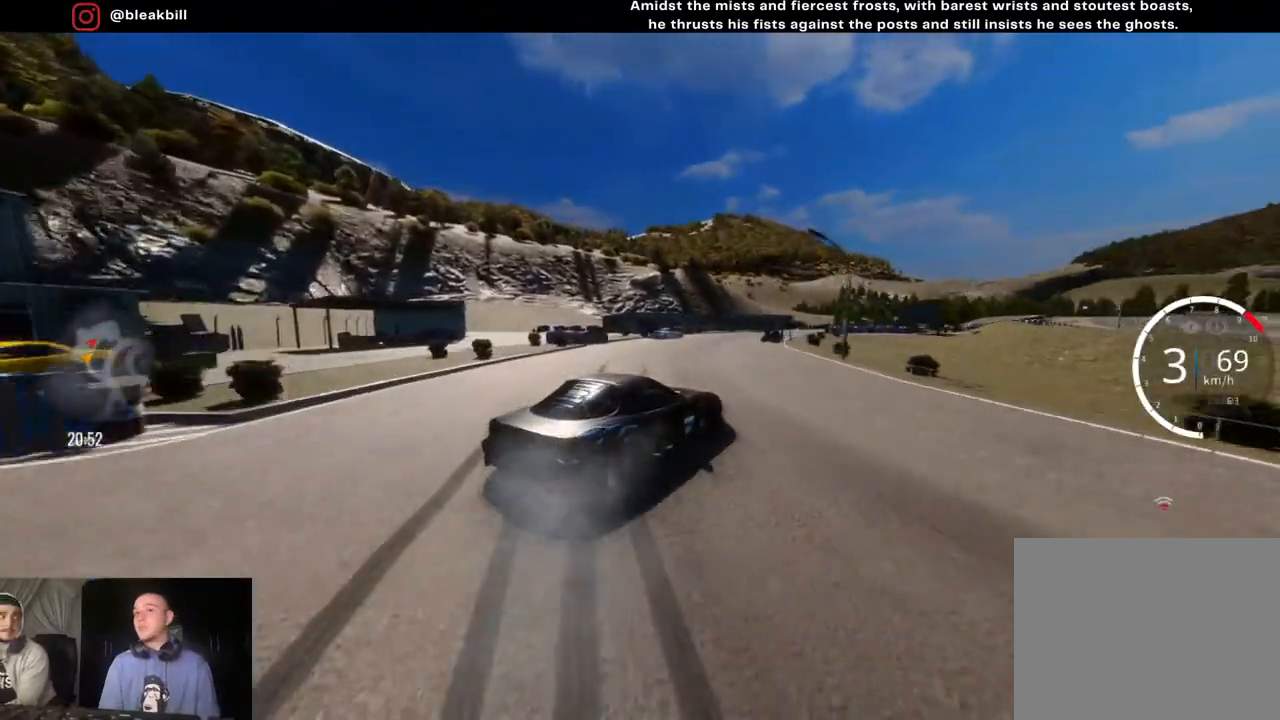
{"buttons": ["R2"], "left_stick": "right", "right_stick": "center", "events": []}
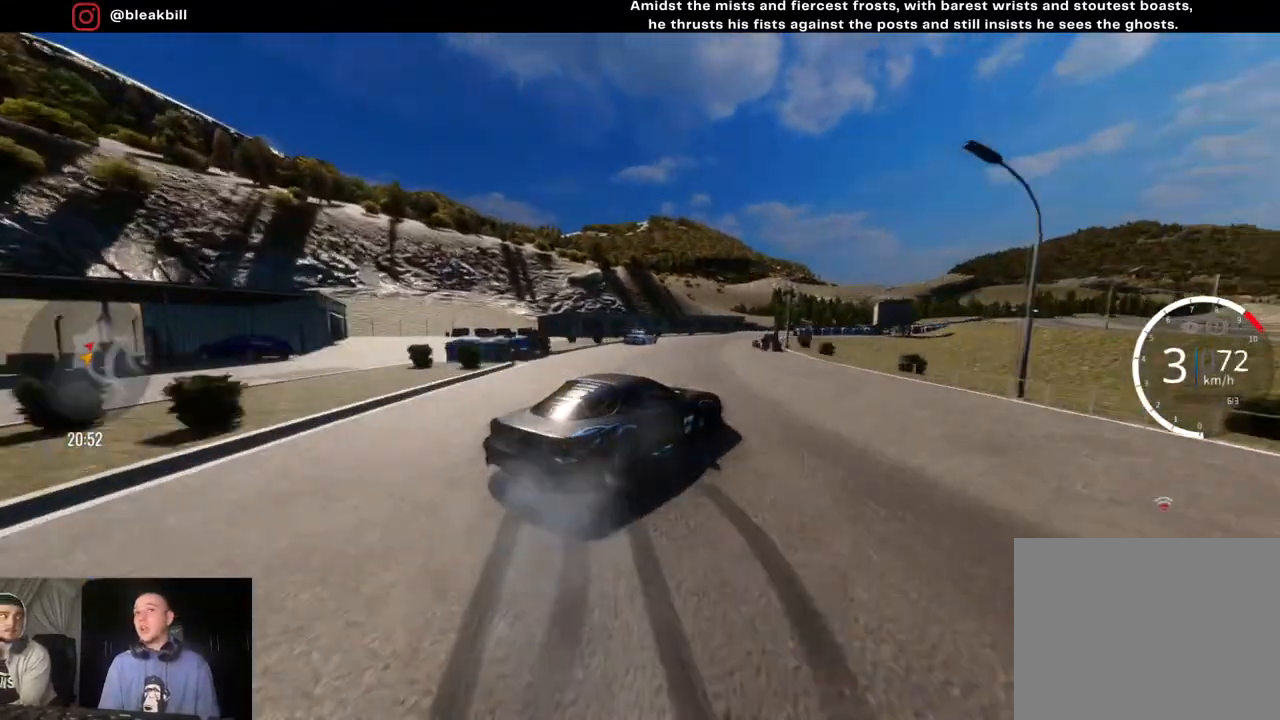
{"buttons": [], "left_stick": "center", "right_stick": "center", "events": [[183, "R2", "up"], [283, "L2", "down"], [400, "left_stick", "center"], [450, "L2", "up"]]}
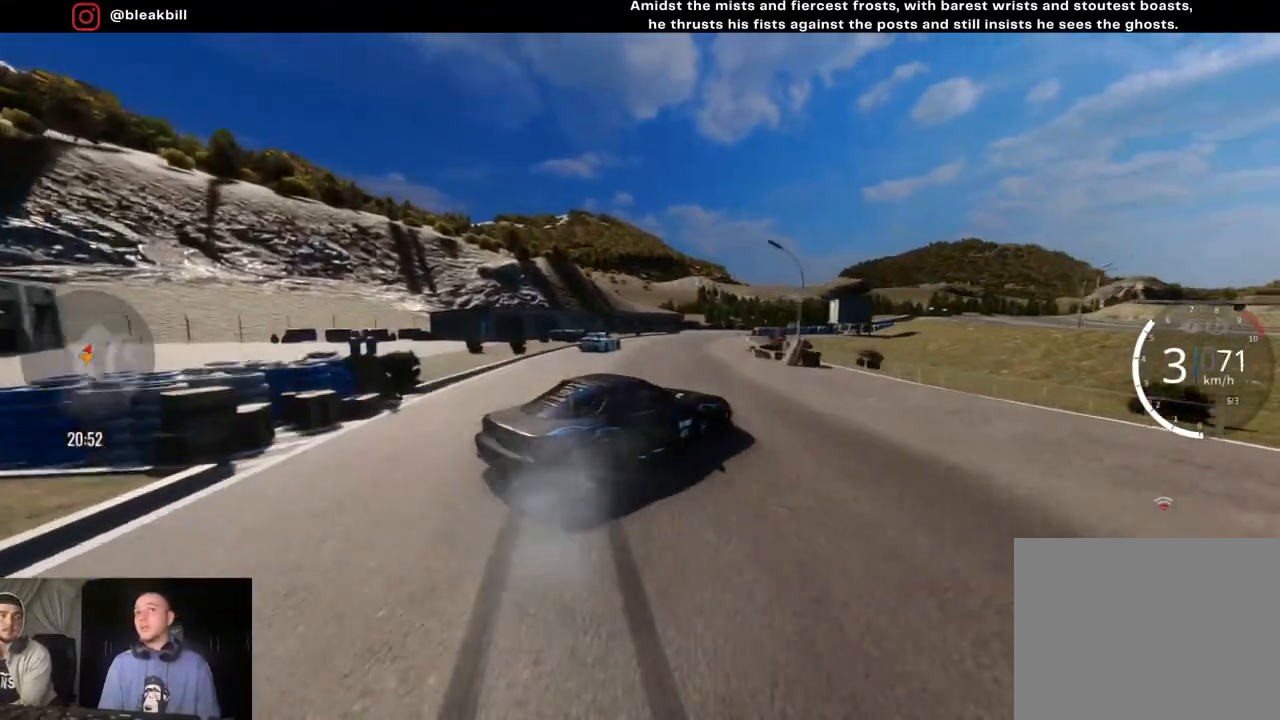
{"buttons": [], "left_stick": "right", "right_stick": "center", "events": [[67, "left_stick", "right"]]}
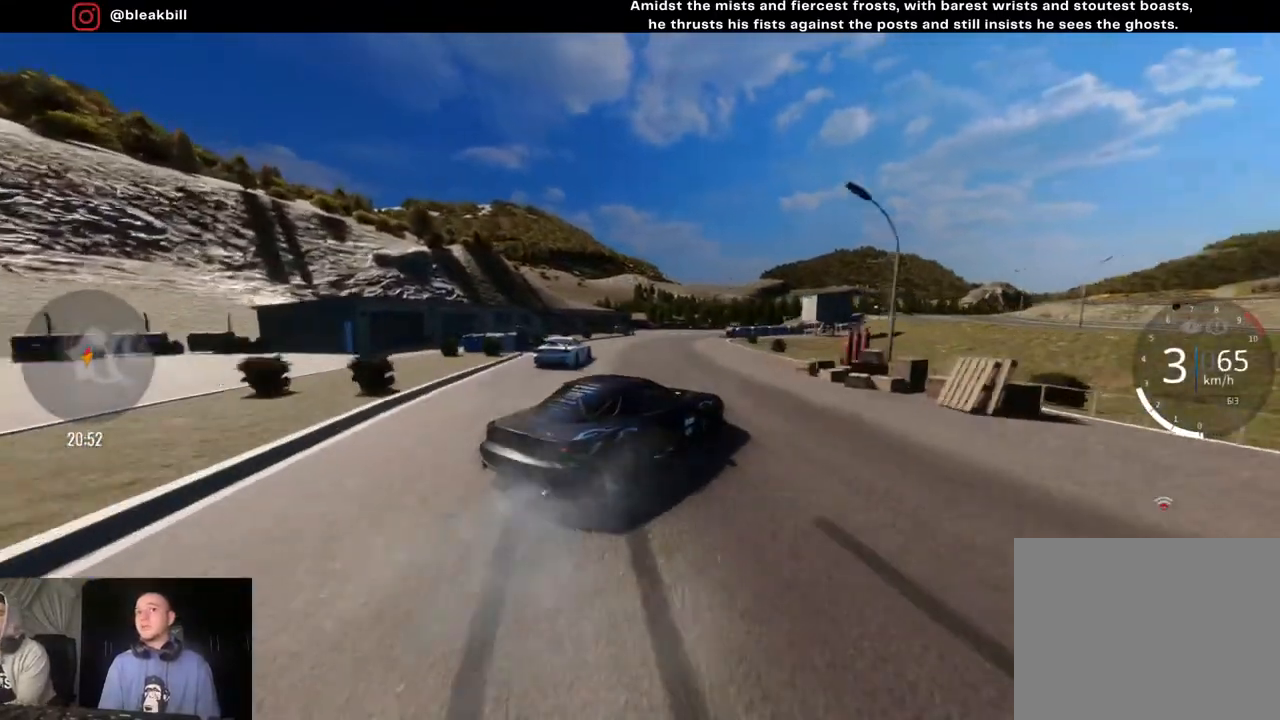
{"buttons": ["R2"], "left_stick": "right", "right_stick": "center", "events": [[150, "left_stick", "center"], [333, "left_stick", "right"], [383, "R2", "down"]]}
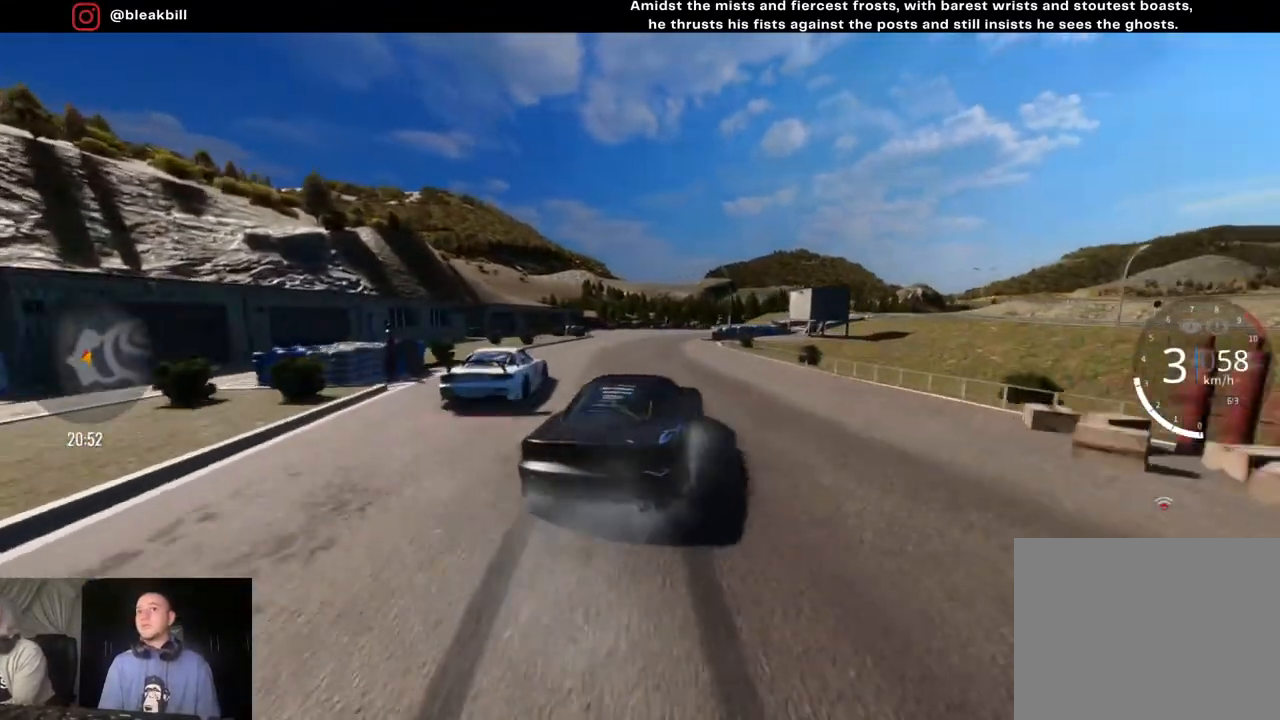
{"buttons": ["R2"], "left_stick": "center", "right_stick": "center", "events": [[50, "left_stick", "center"]]}
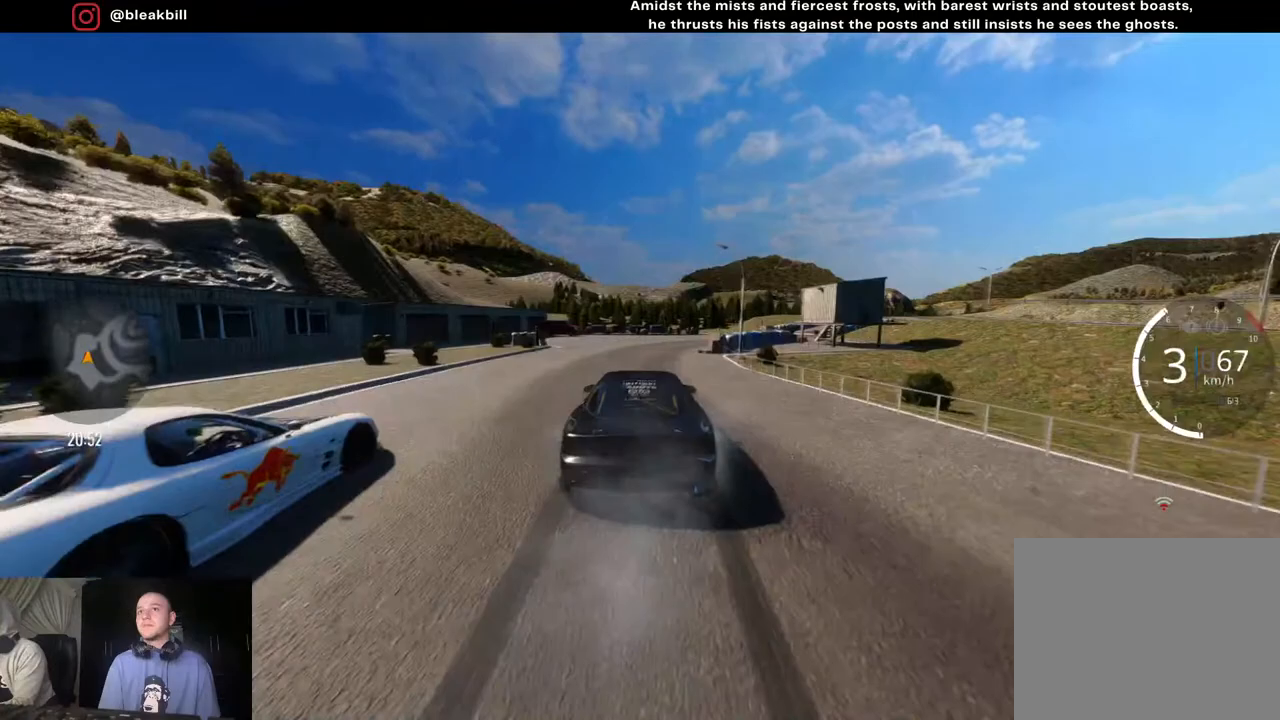
{"buttons": ["CROSS", "R2"], "left_stick": "center", "right_stick": "center", "events": [[83, "CROSS", "down"], [117, "left_stick", "right"], [467, "left_stick", "center"]]}
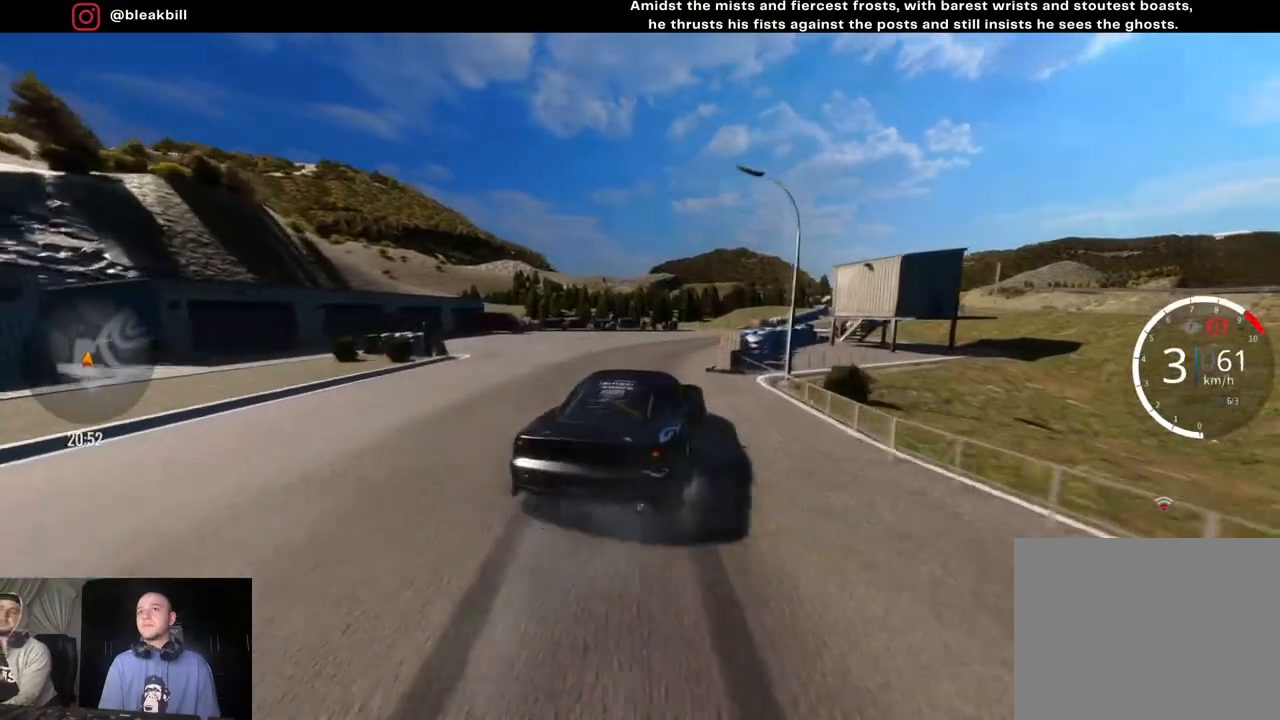
{"buttons": ["CROSS", "R2"], "left_stick": "right", "right_stick": "center", "events": [[100, "left_stick", "right"]]}
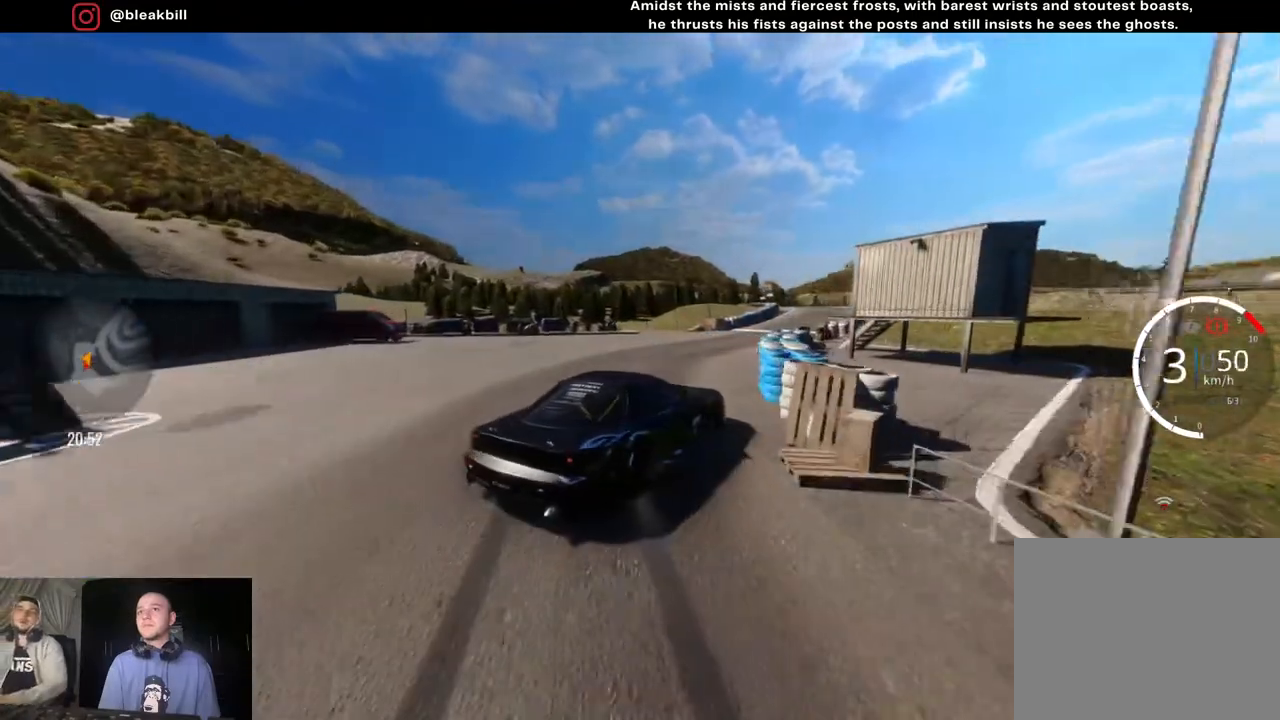
{"buttons": ["R2"], "left_stick": "right", "right_stick": "center", "events": [[83, "left_stick", "center"], [117, "CROSS", "up"], [267, "left_stick", "right"]]}
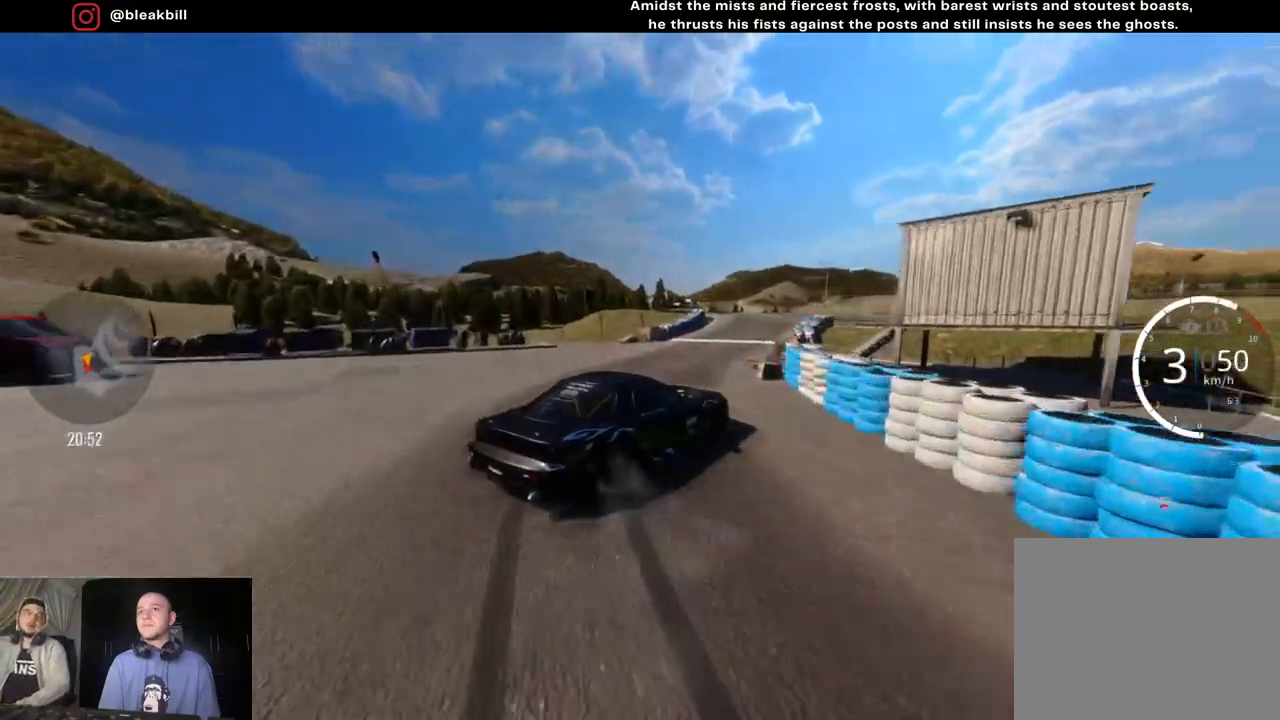
{"buttons": ["R2"], "left_stick": "right", "right_stick": "center", "events": []}
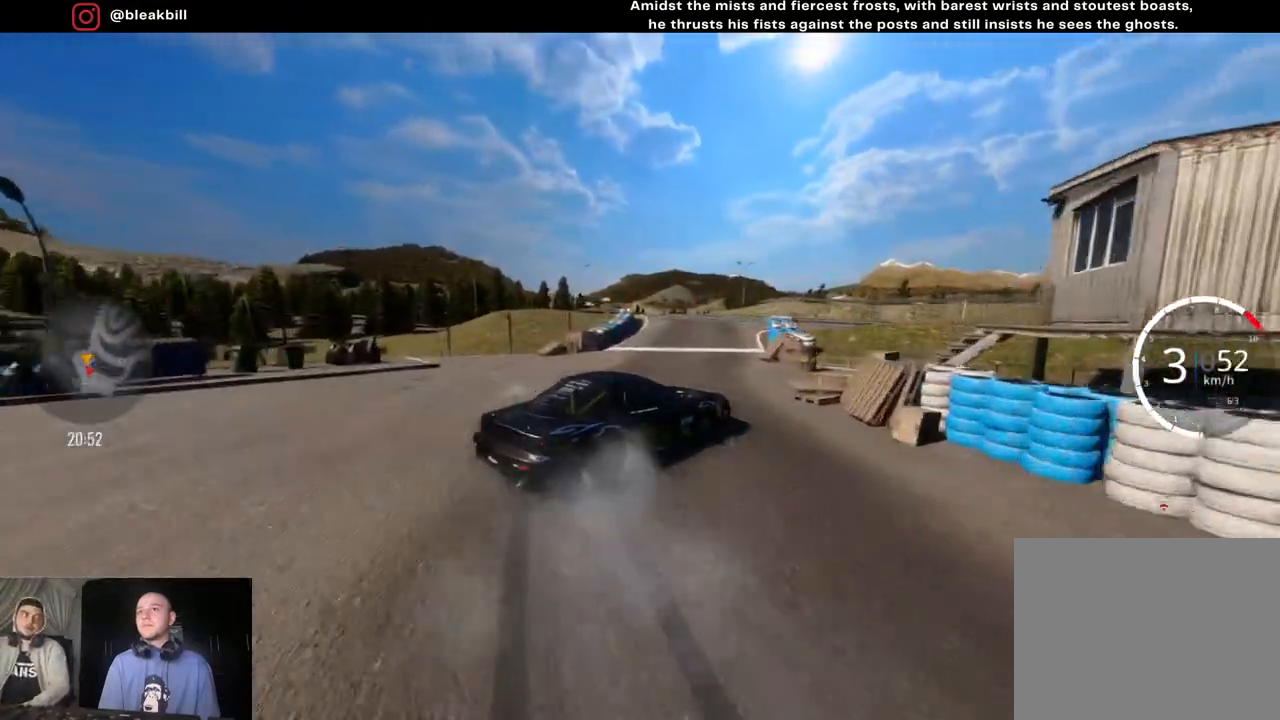
{"buttons": ["R2"], "left_stick": "right", "right_stick": "center", "events": []}
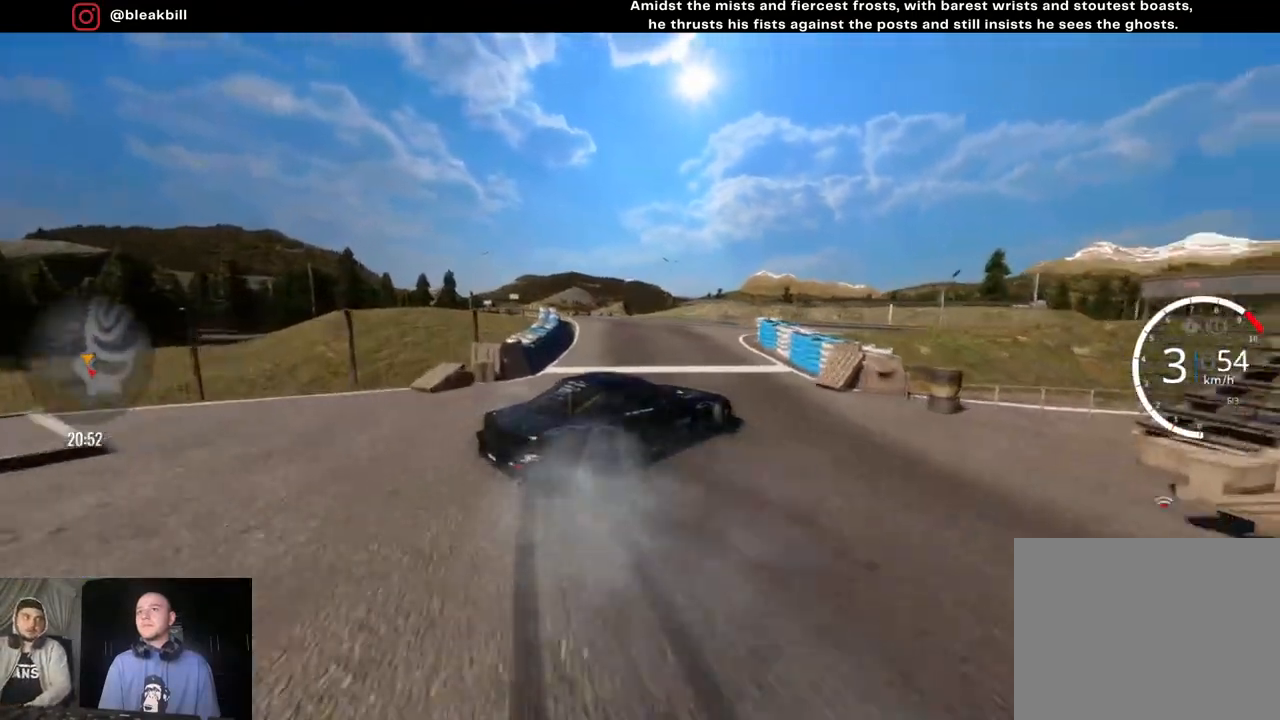
{"buttons": ["R2"], "left_stick": "right", "right_stick": "center", "events": [[33, "R2", "up"], [267, "R2", "down"]]}
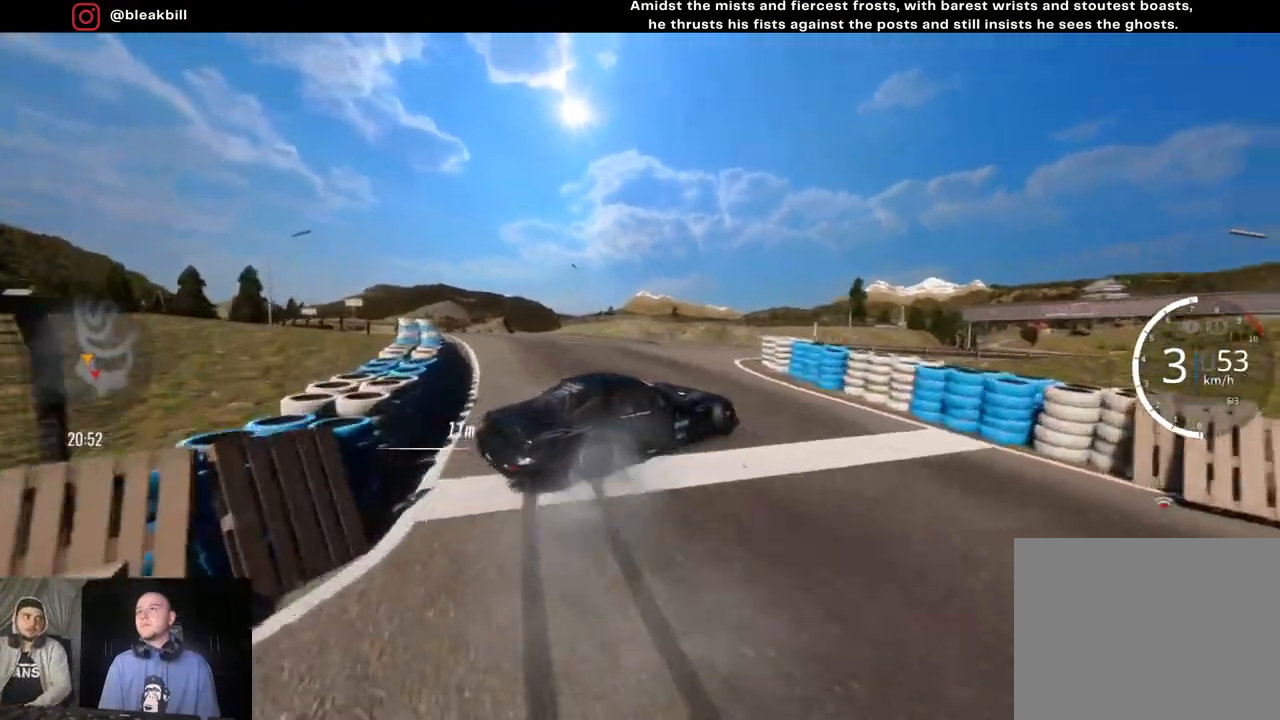
{"buttons": [], "left_stick": "right", "right_stick": "center", "events": [[133, "R2", "up"]]}
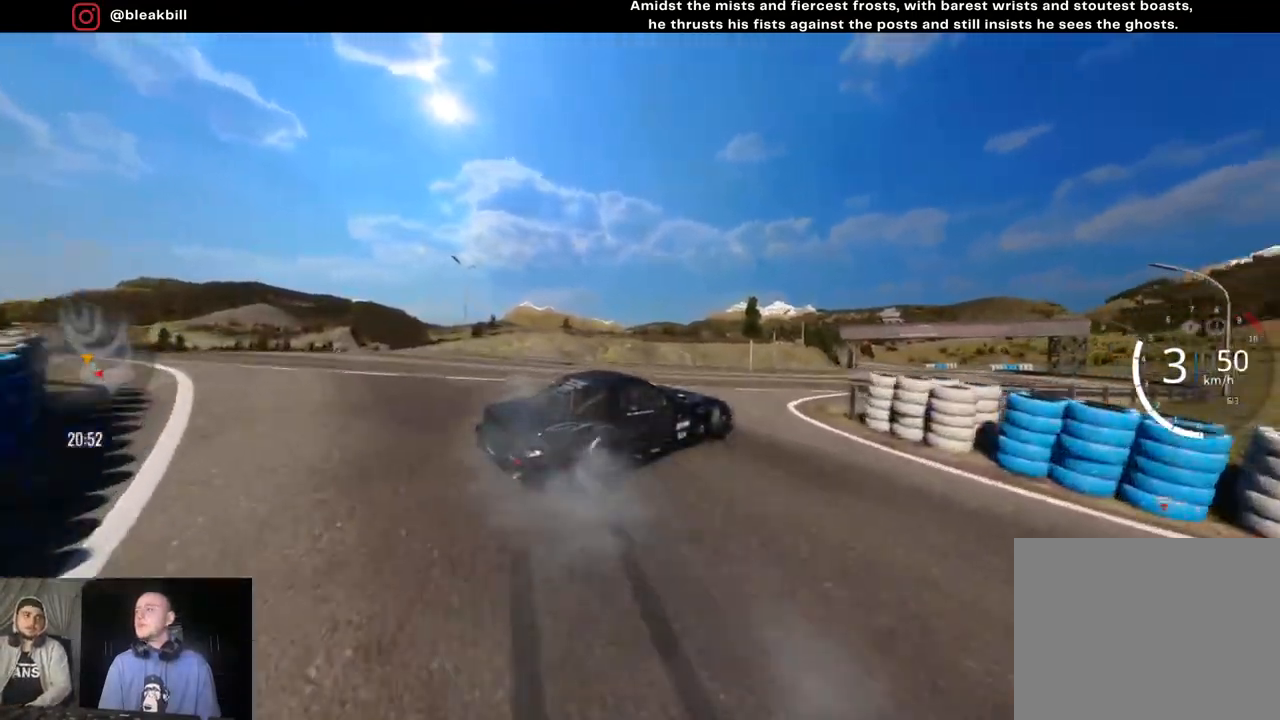
{"buttons": [], "left_stick": "right", "right_stick": "center", "events": [[133, "R2", "down"], [383, "R2", "up"]]}
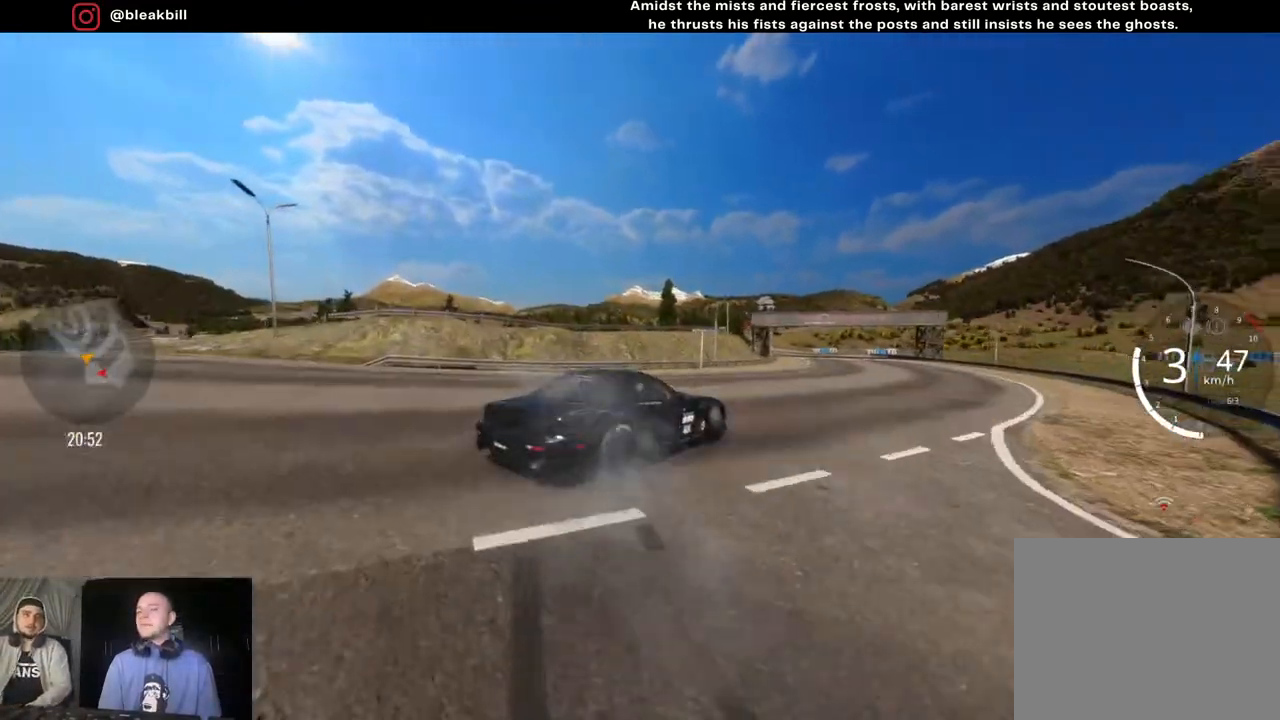
{"buttons": [], "left_stick": "right", "right_stick": "center", "events": [[117, "R2", "down"], [367, "R2", "up"]]}